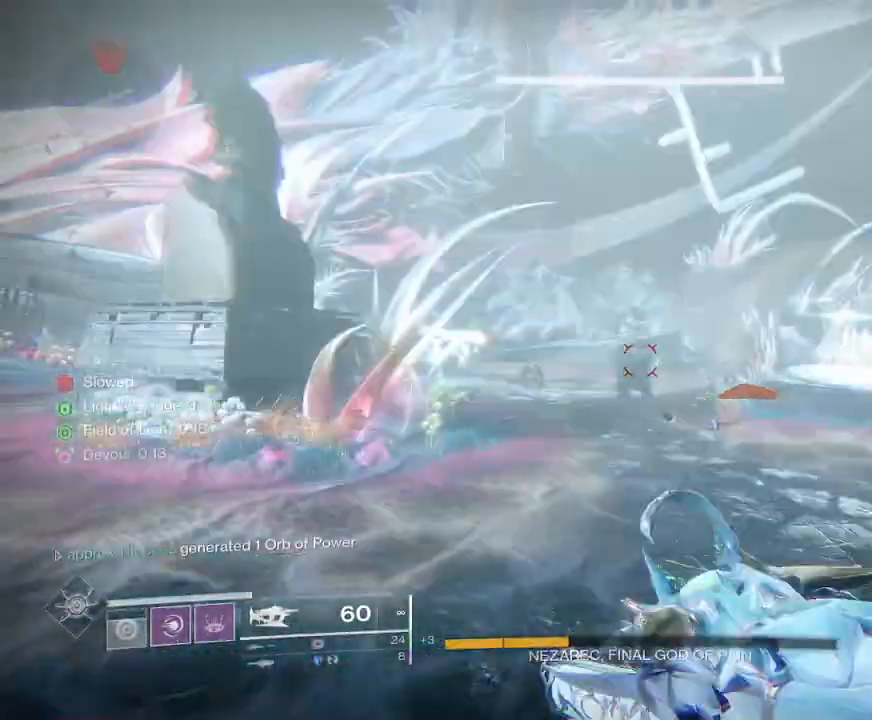
Gameplay with keyboard and mouse; each line is a JSON object with the keys and mouse buttons held at the frame after it. "events" lists presses ("down") and releases ("up") of "1", "2", "3", "4", "5", "a", "alt", "b", "c", "ctrl", "d", "e", "f", "g", "q", "r", "s", "shift", "space", "t", "tab", "v", "w", "x", "z", "mouse_left", "mouse_wheel", "mouse_right", "mouse_mb4" and "mouse_mb5" between this image and that frame as [ms after this image, input, new state], when the widget could be followed in between. "mouse_left", "mouse_wheel", "mouse_right", "mouse_mb4", "mouse_mb5" = the "left", "wheel", "right", "mb4", "mb5" buttons of the "mouse" list. No other keys are recorded. "wheel" means that the mouse wheel is clicked or scrolled. Not read: mouse_move.
{"keys": ["a"], "mouse": ["left"], "events": [[117, "mouse_left", "up"], [183, "w", "up"], [217, "mouse_left", "down"]]}
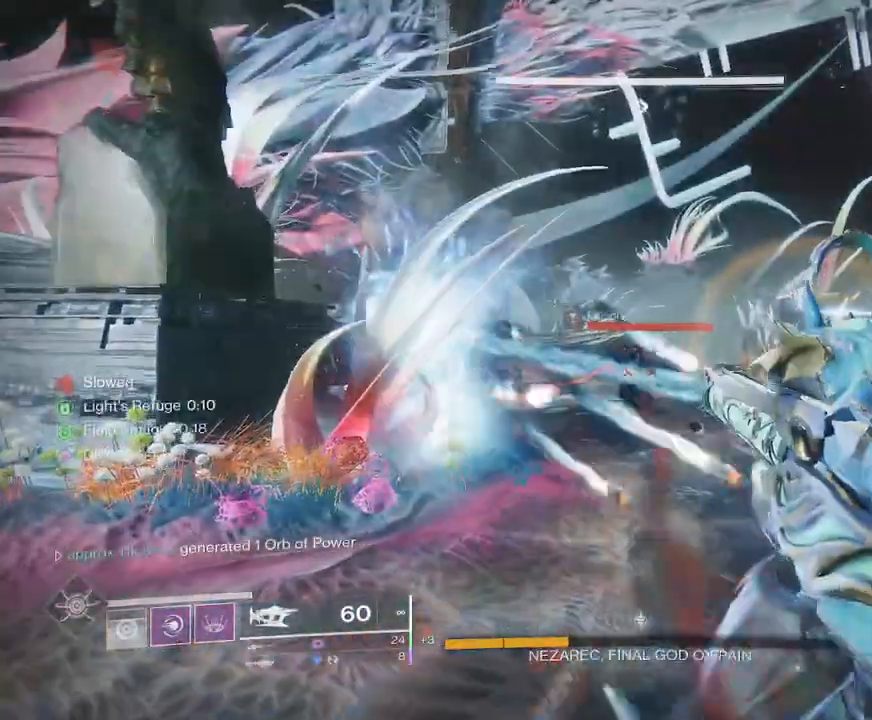
{"keys": ["a"], "mouse": ["left"], "events": []}
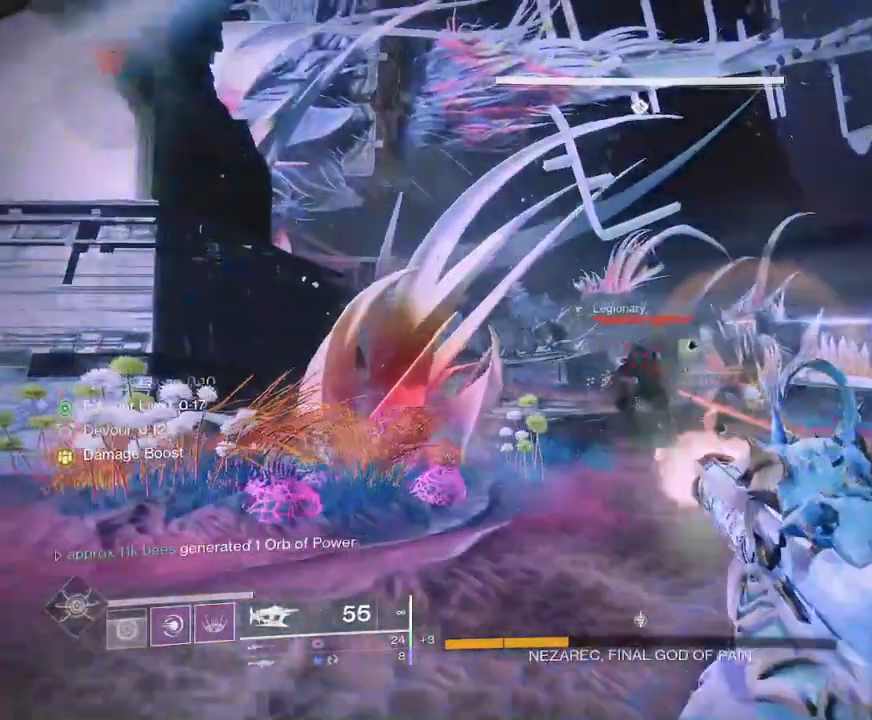
{"keys": ["a", "shift", "w"], "mouse": [], "events": [[233, "w", "down"], [283, "mouse_left", "up"], [350, "shift", "down"]]}
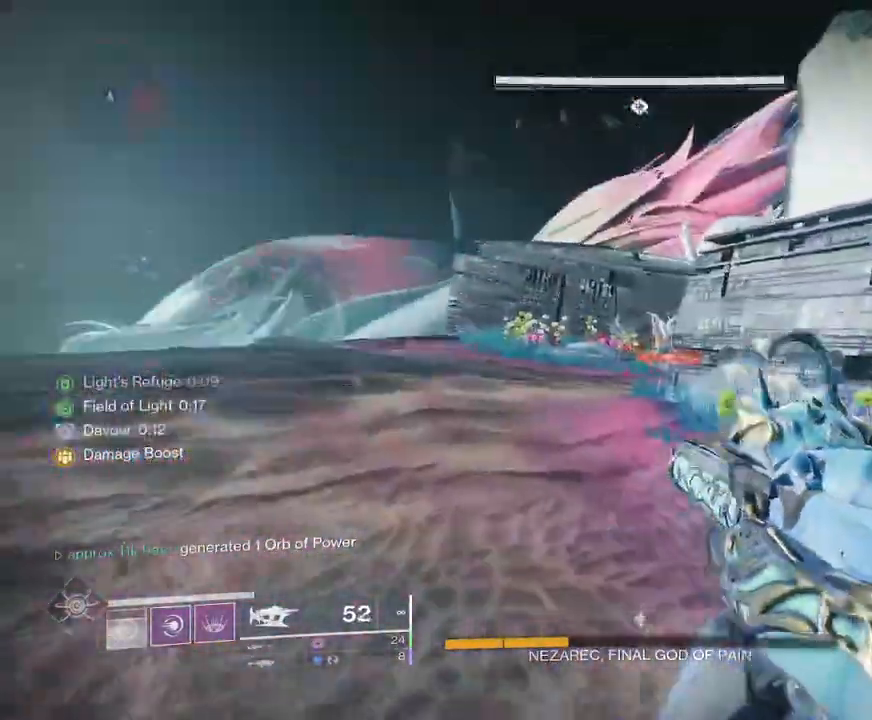
{"keys": ["a", "shift", "w"], "mouse": [], "events": []}
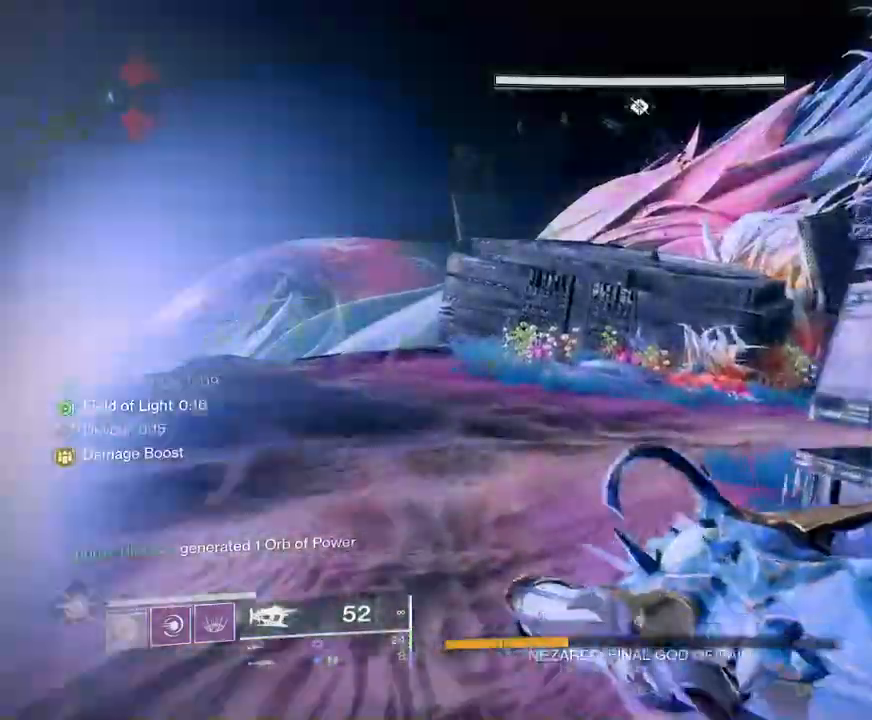
{"keys": ["shift", "w"], "mouse": [], "events": [[383, "a", "up"]]}
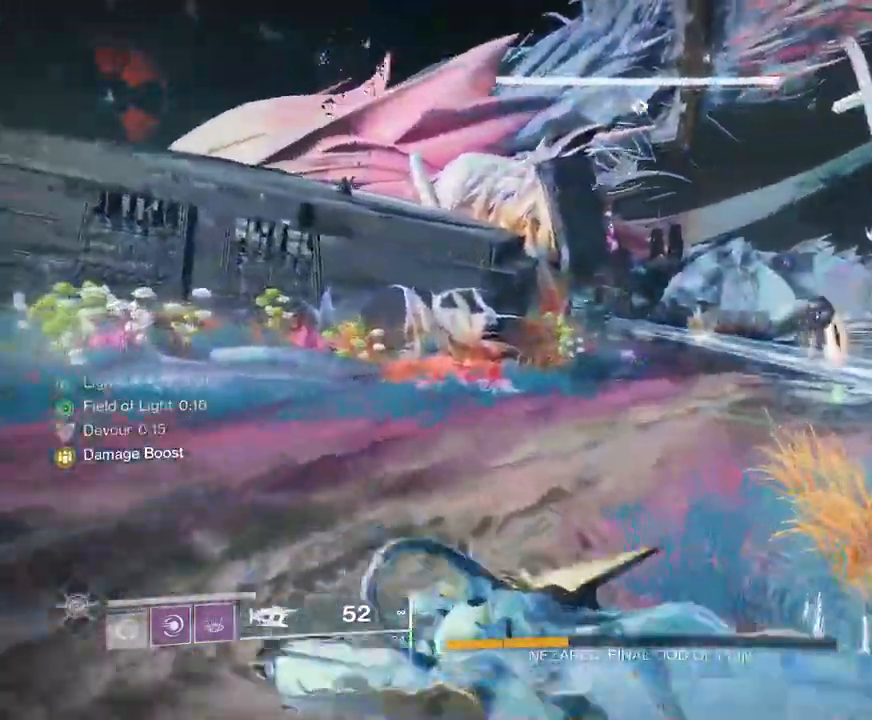
{"keys": ["shift", "w"], "mouse": [], "events": []}
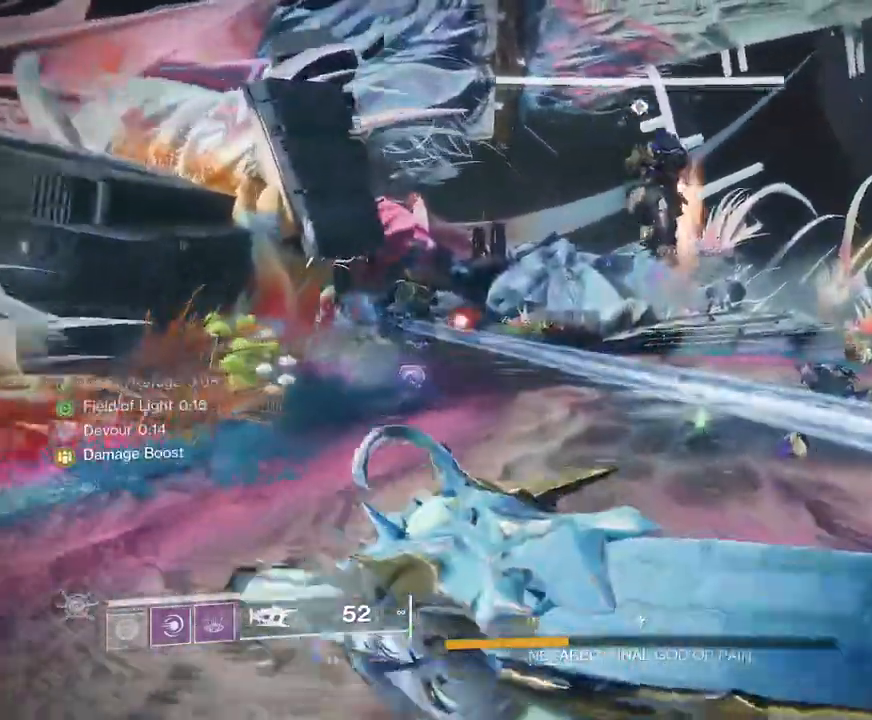
{"keys": ["shift", "w"], "mouse": [], "events": [[300, "d", "down"], [433, "d", "up"]]}
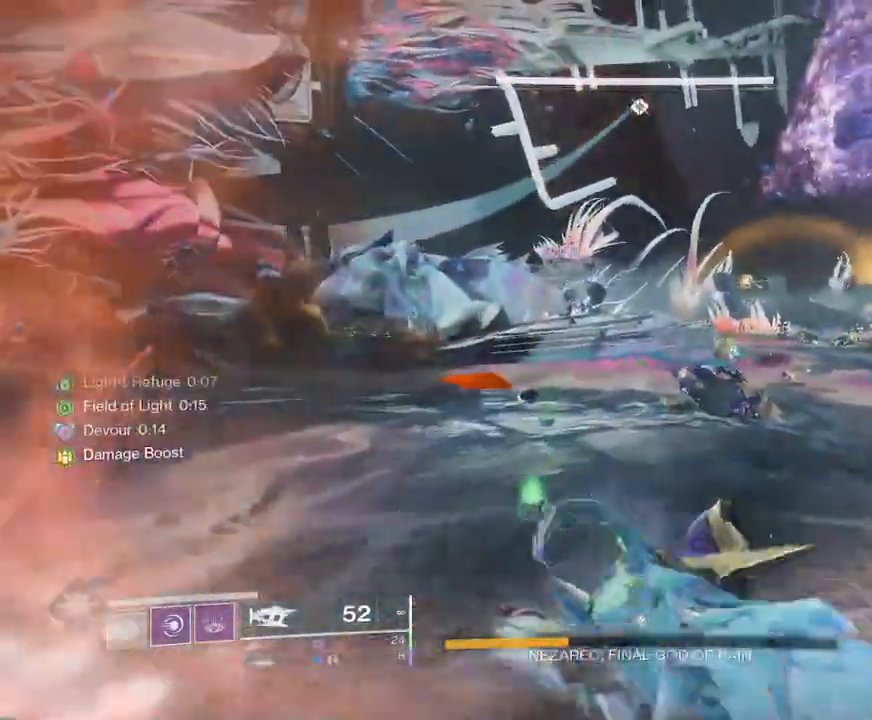
{"keys": ["shift", "w"], "mouse": [], "events": [[350, "space", "down"], [417, "space", "up"]]}
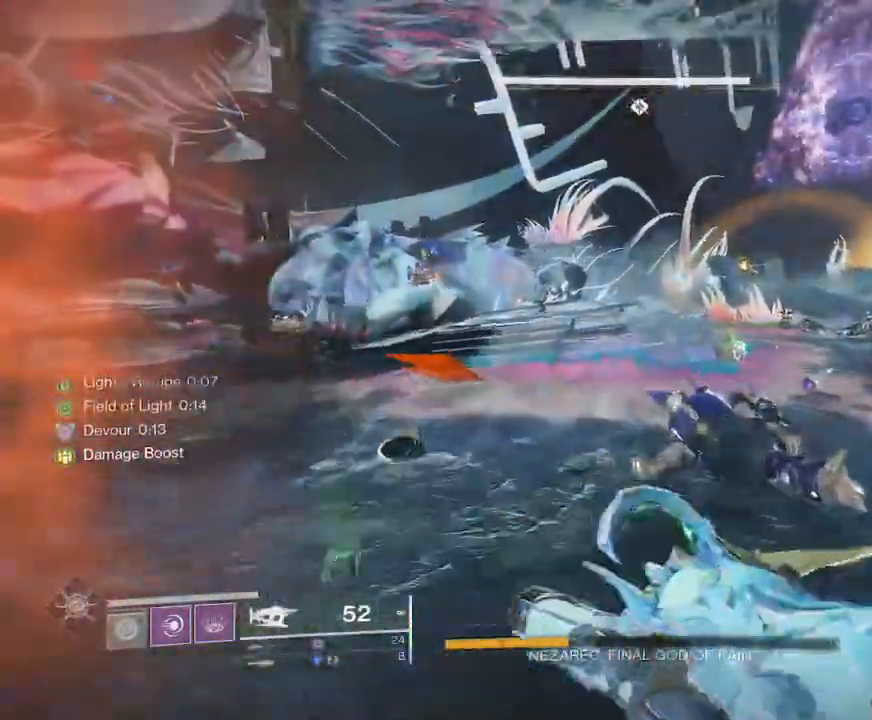
{"keys": ["w"], "mouse": [], "events": [[33, "space", "down"], [100, "space", "up"], [350, "shift", "up"]]}
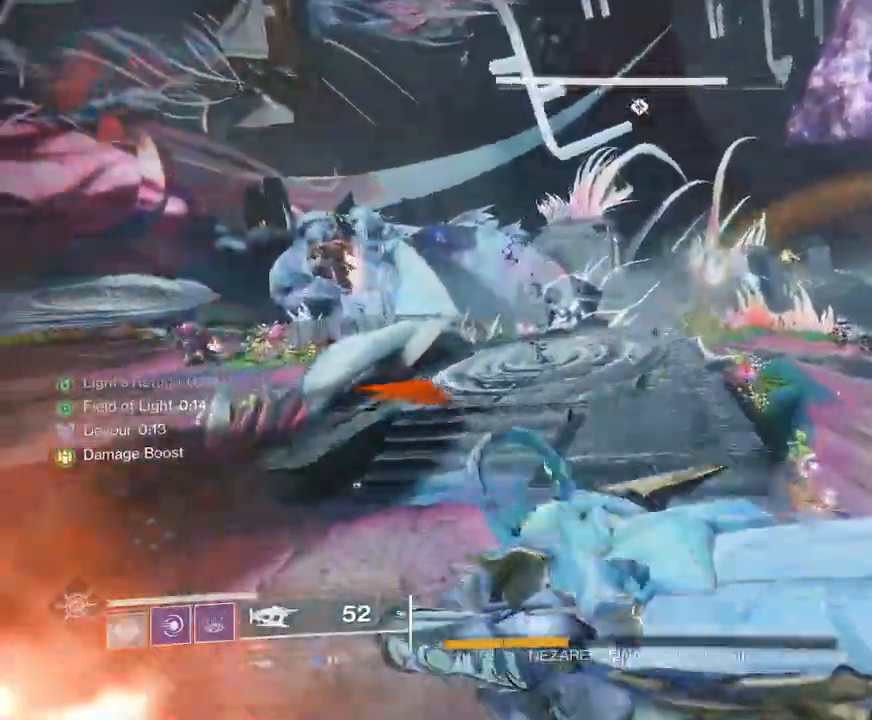
{"keys": ["w"], "mouse": ["left"], "events": [[83, "d", "down"], [100, "space", "down"], [233, "space", "up"], [283, "d", "up"], [417, "mouse_left", "down"]]}
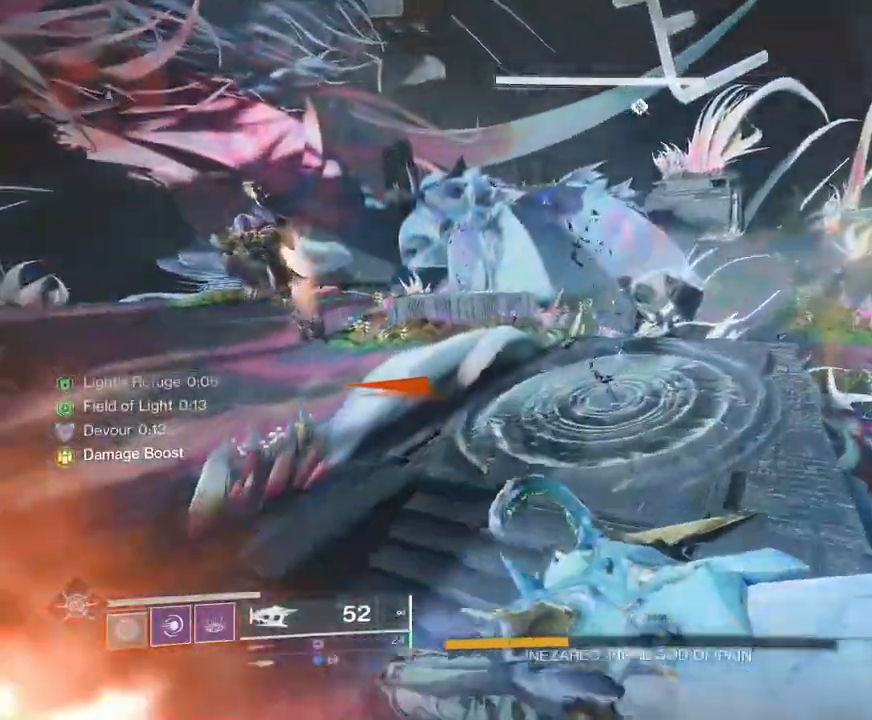
{"keys": ["w"], "mouse": ["left"], "events": []}
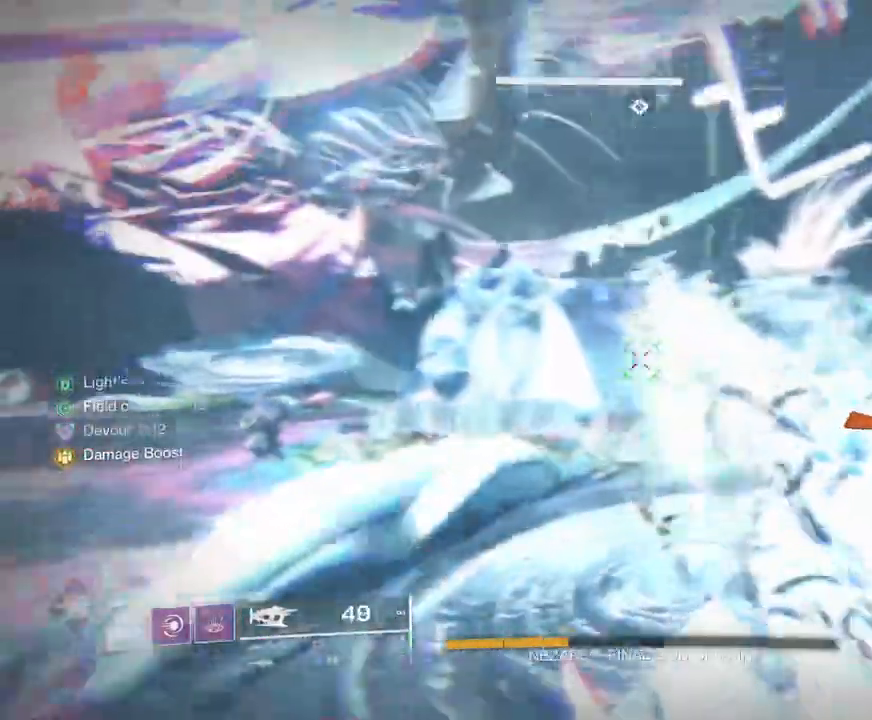
{"keys": ["w"], "mouse": ["left"], "events": []}
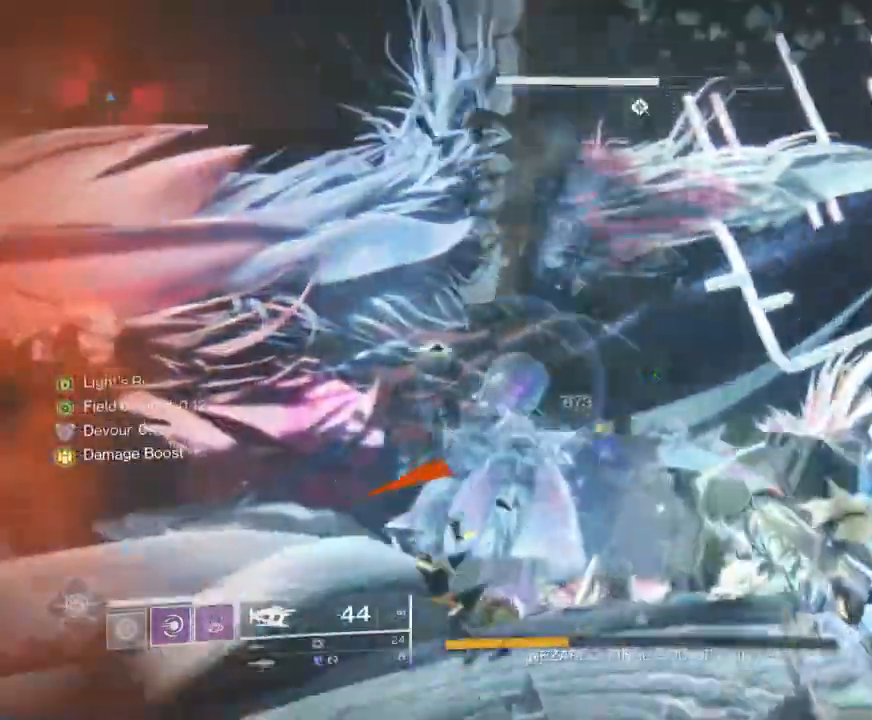
{"keys": ["shift", "w"], "mouse": [], "events": [[83, "shift", "down"], [100, "mouse_left", "up"]]}
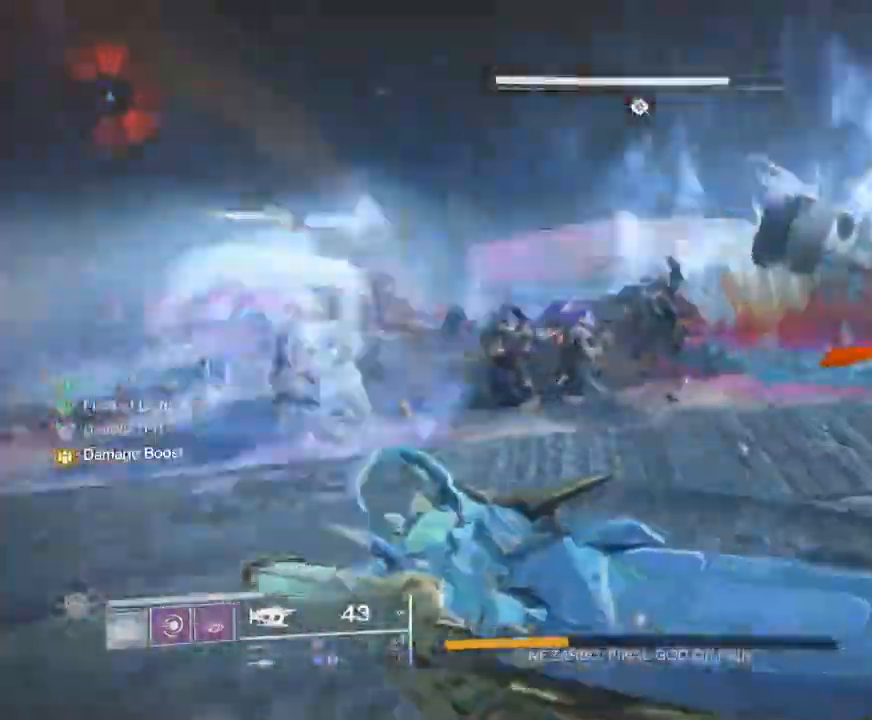
{"keys": ["shift", "w"], "mouse": [], "events": []}
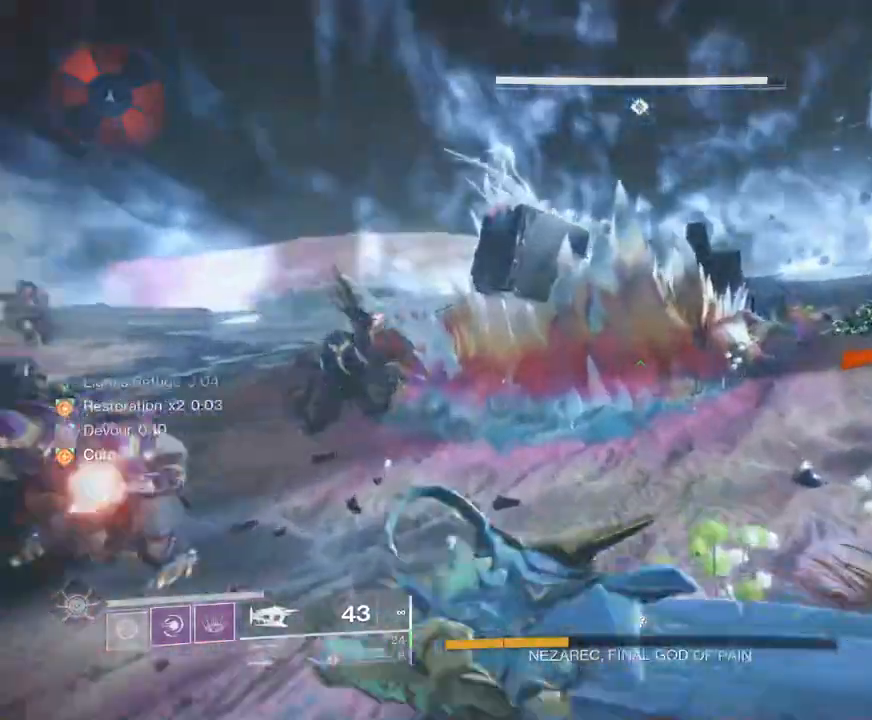
{"keys": ["d", "w"], "mouse": [], "events": [[67, "space", "down"], [150, "space", "up"], [200, "space", "down"], [317, "space", "up"], [383, "shift", "up"], [400, "d", "down"]]}
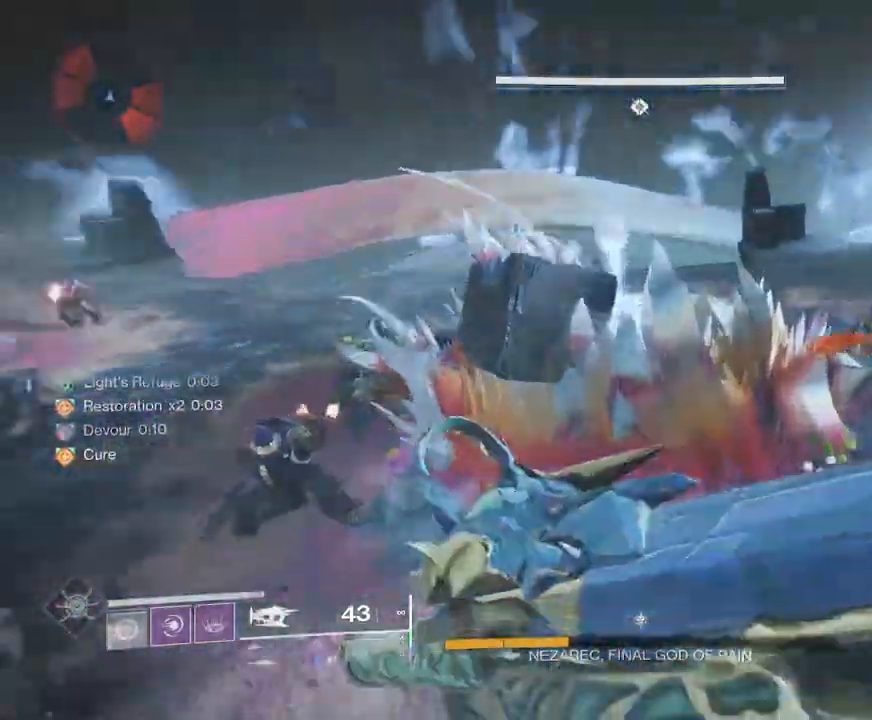
{"keys": ["d", "s"], "mouse": ["left"], "events": [[83, "w", "up"], [283, "mouse_left", "down"], [467, "s", "down"]]}
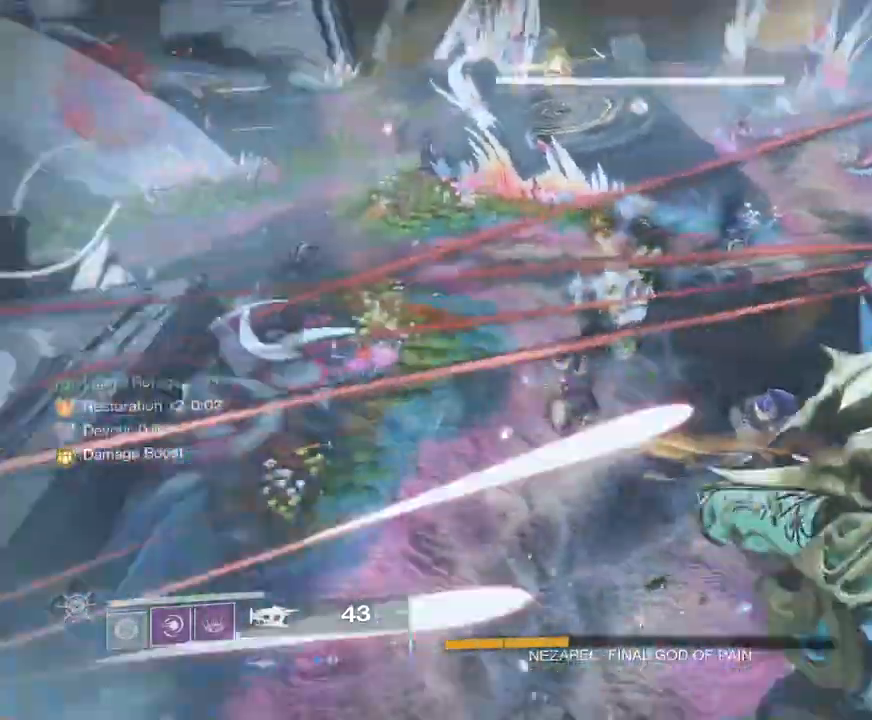
{"keys": ["d", "s"], "mouse": ["left"], "events": []}
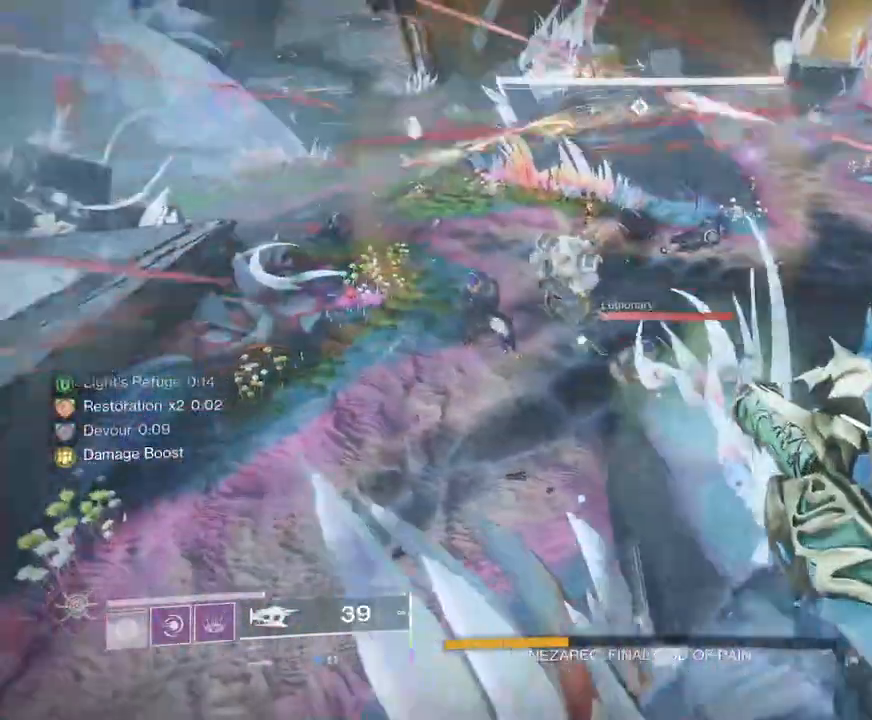
{"keys": ["w"], "mouse": [], "events": [[133, "s", "up"], [183, "mouse_left", "up"], [233, "w", "down"], [350, "d", "up"]]}
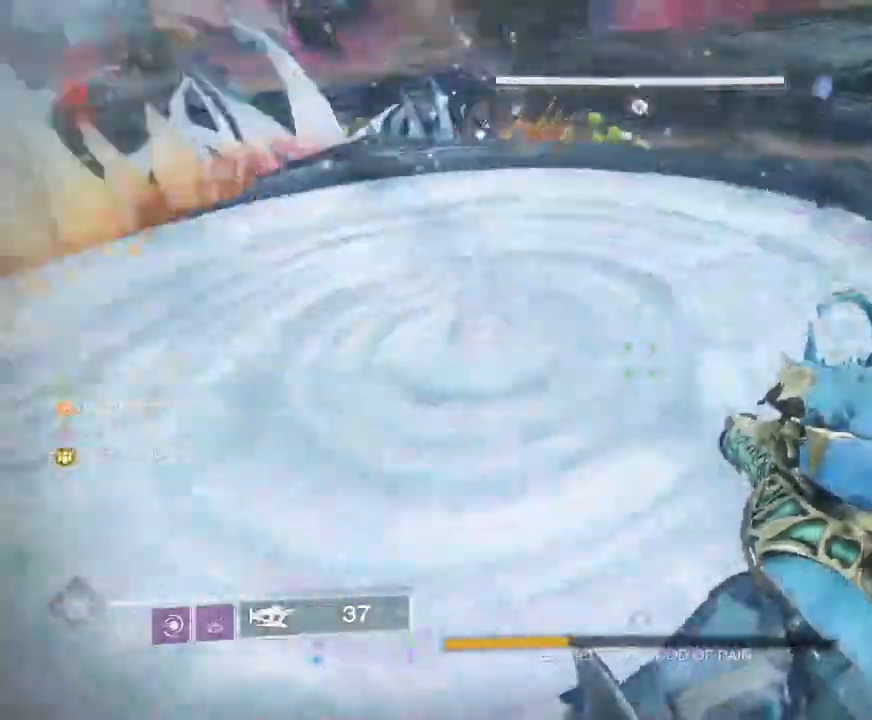
{"keys": ["shift", "w"], "mouse": [], "events": [[100, "shift", "down"]]}
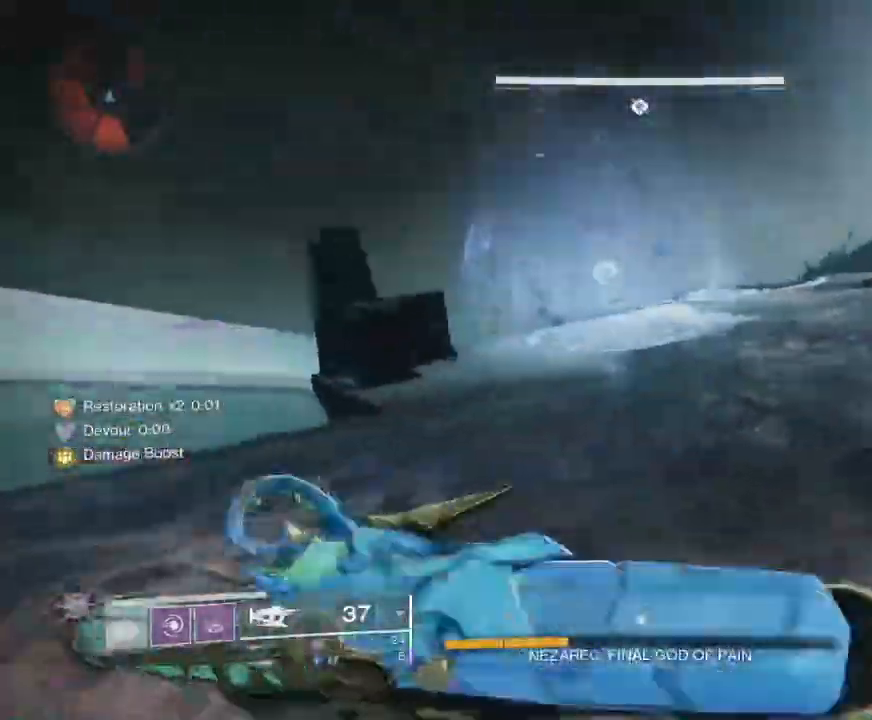
{"keys": ["shift", "w"], "mouse": [], "events": []}
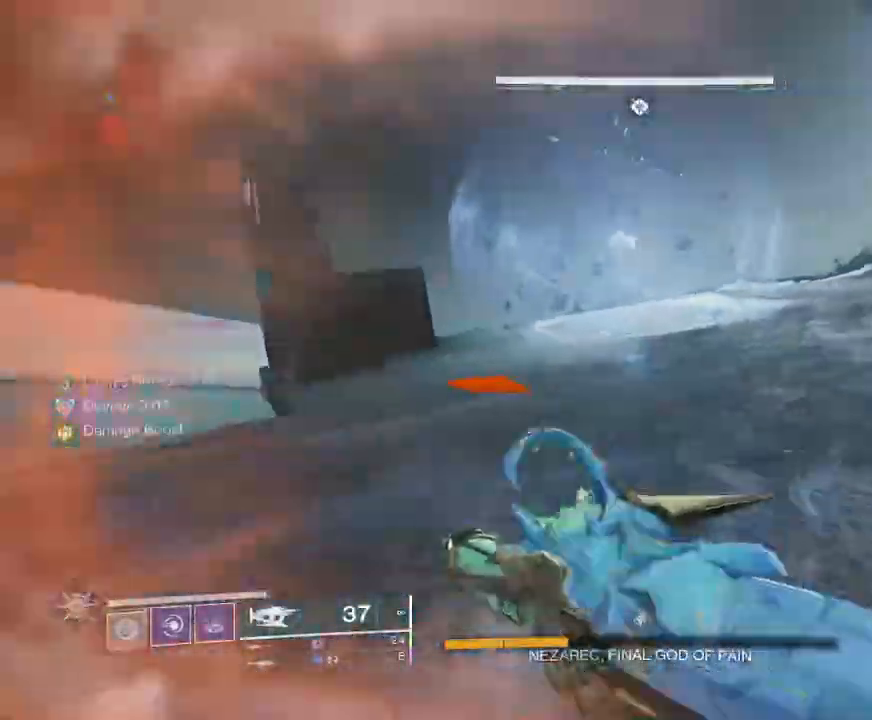
{"keys": ["shift", "w"], "mouse": [], "events": [[133, "space", "down"], [200, "space", "up"], [383, "space", "down"], [450, "space", "up"]]}
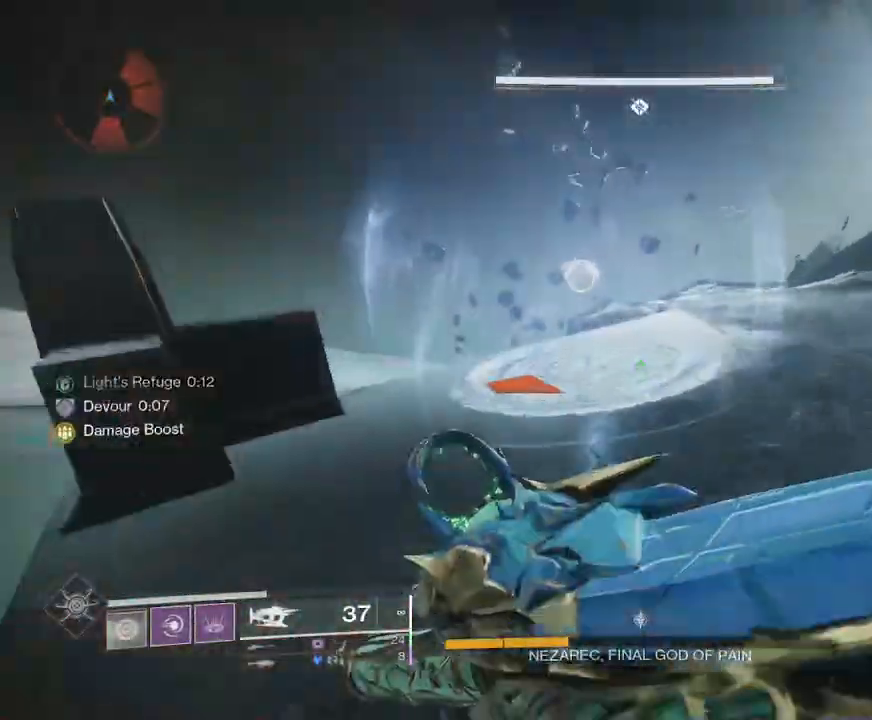
{"keys": ["w"], "mouse": ["left"], "events": [[217, "space", "down"], [283, "space", "up"], [300, "shift", "up"], [417, "mouse_left", "down"]]}
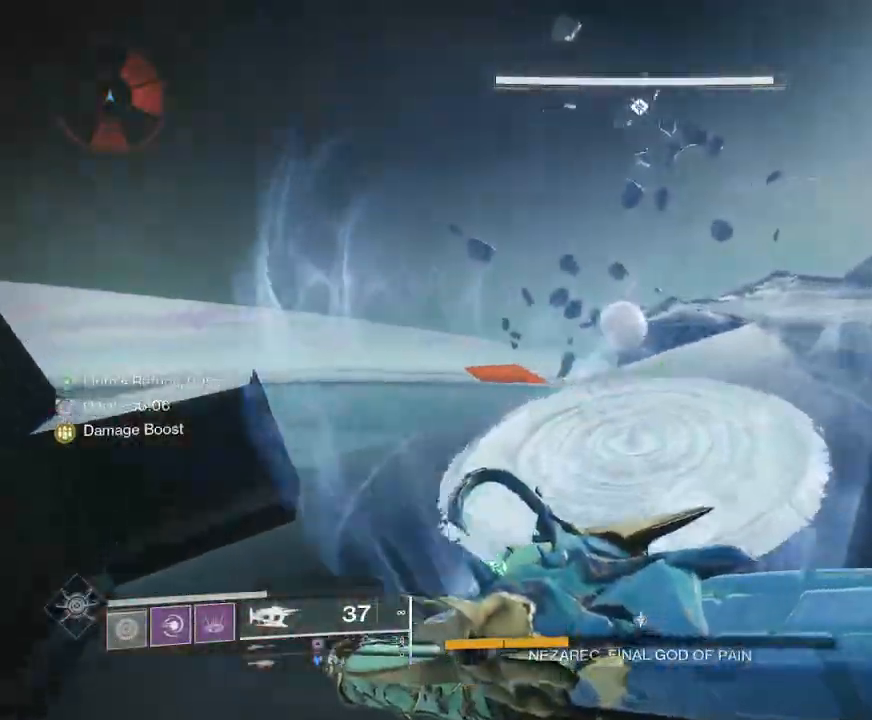
{"keys": ["d", "w"], "mouse": ["left"], "events": [[200, "d", "down"]]}
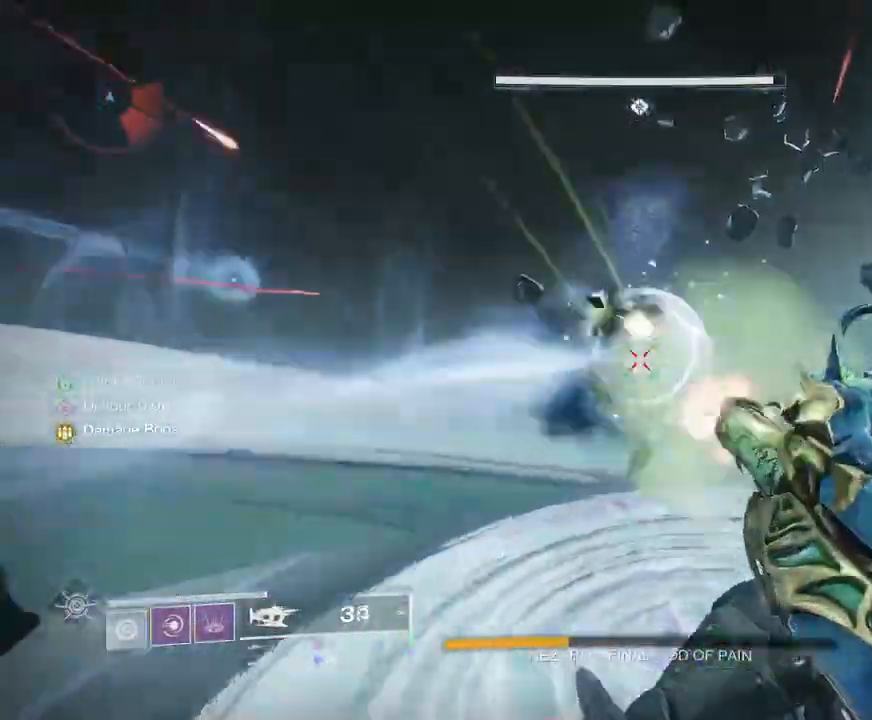
{"keys": ["a", "shift", "w"], "mouse": [], "events": [[17, "mouse_left", "up"], [33, "shift", "down"], [50, "d", "up"], [450, "a", "down"]]}
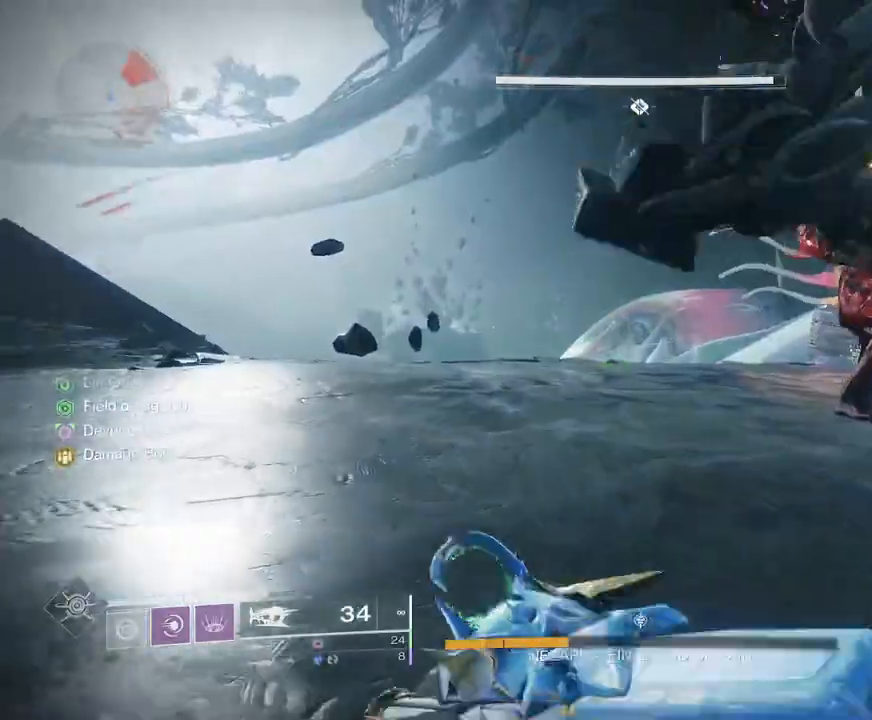
{"keys": ["d", "shift", "w"], "mouse": [], "events": [[217, "a", "up"], [350, "d", "down"]]}
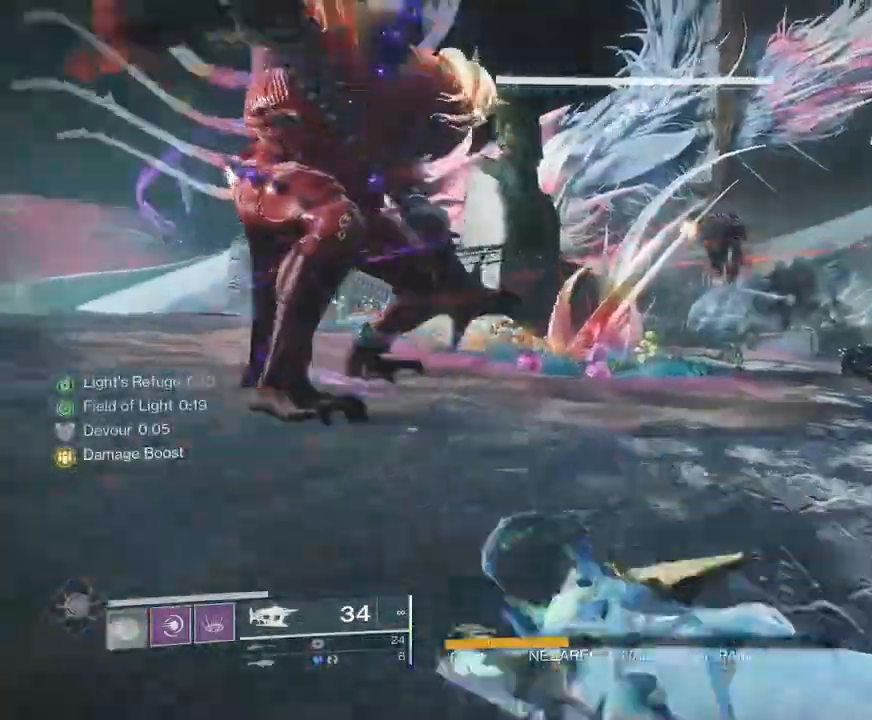
{"keys": ["d", "shift", "w"], "mouse": ["left"], "events": [[300, "space", "down"], [383, "space", "up"], [417, "mouse_left", "down"]]}
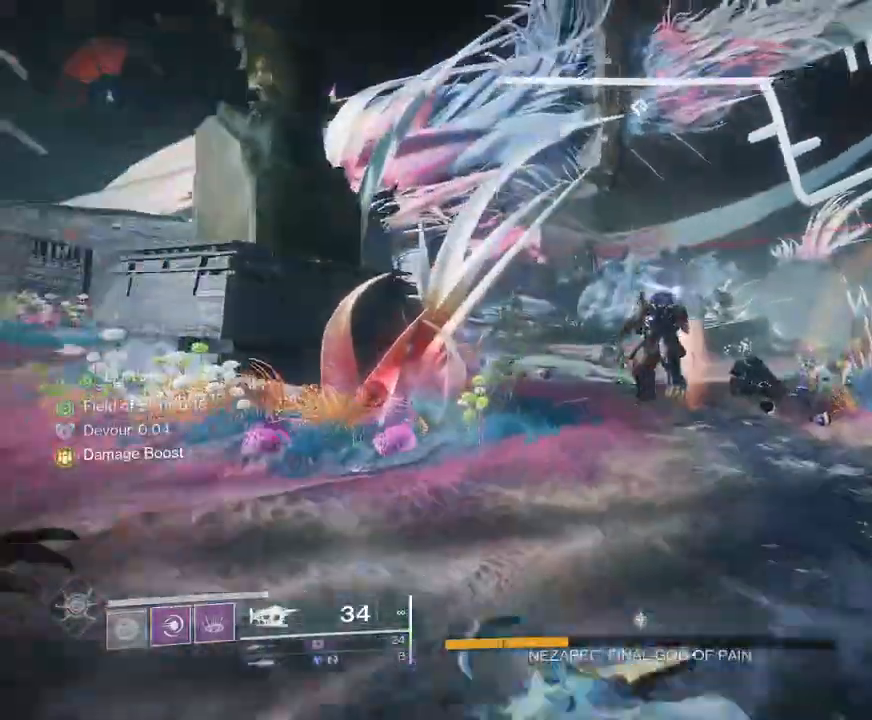
{"keys": ["w"], "mouse": []}
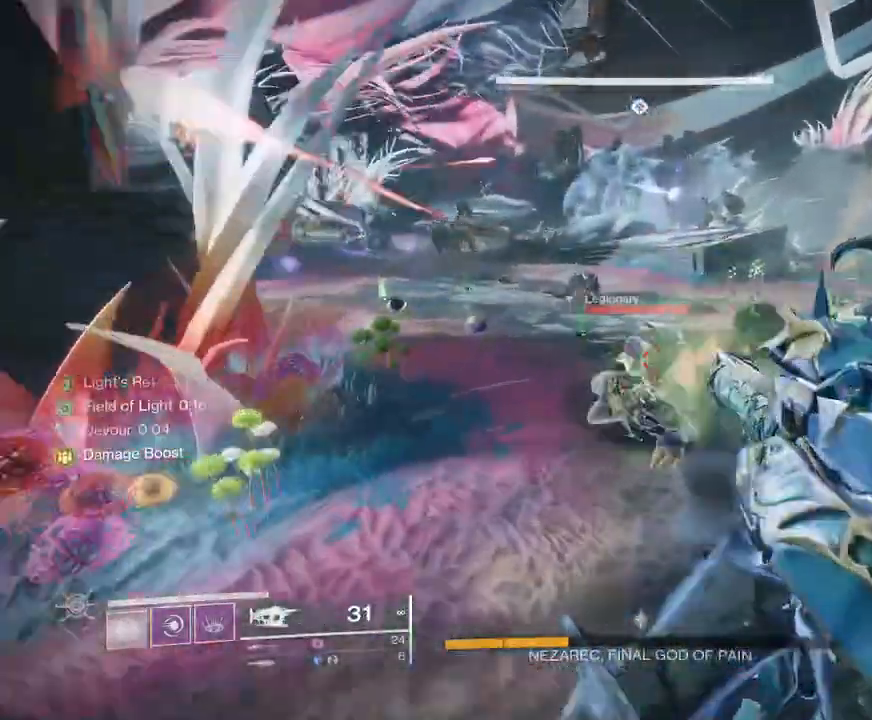
{"keys": ["w"], "mouse": ["left"], "events": [[183, "mouse_left", "down"]]}
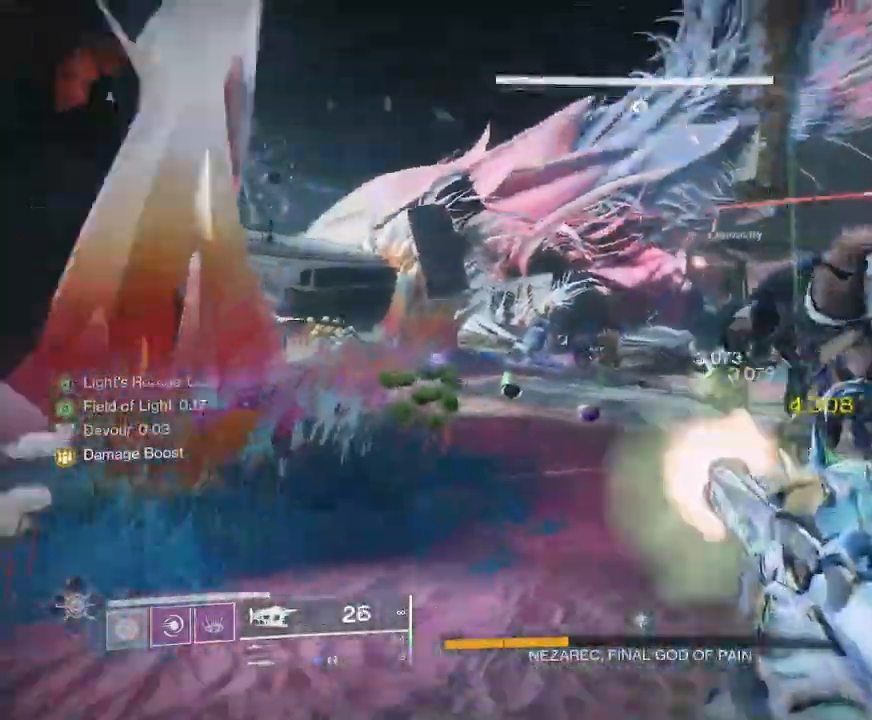
{"keys": ["w"], "mouse": ["left", "right"], "events": [[167, "space", "down"], [200, "mouse_right", "down"], [217, "space", "up"]]}
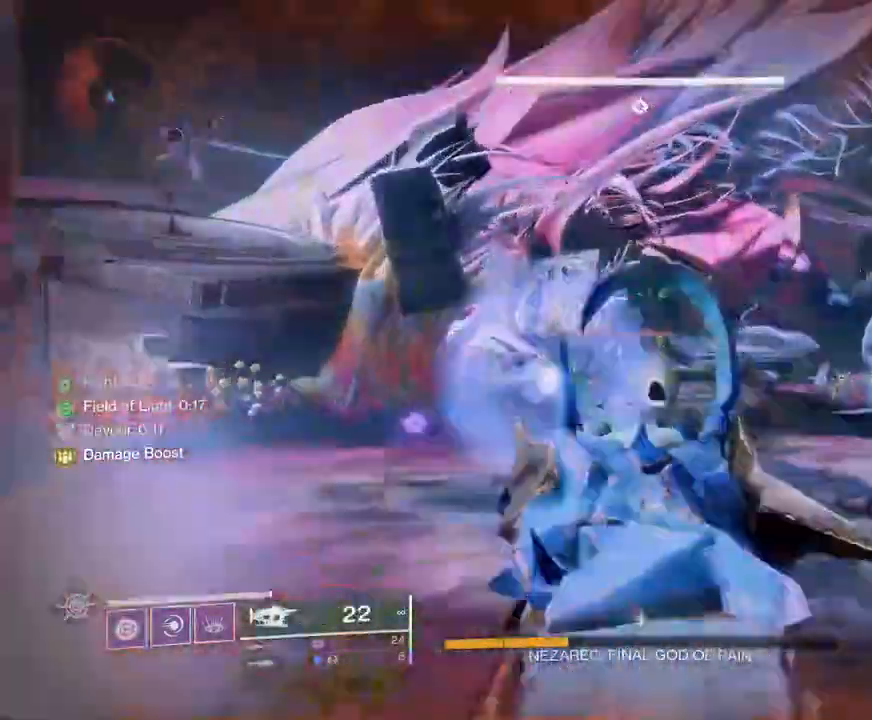
{"keys": ["w"], "mouse": ["left", "right"]}